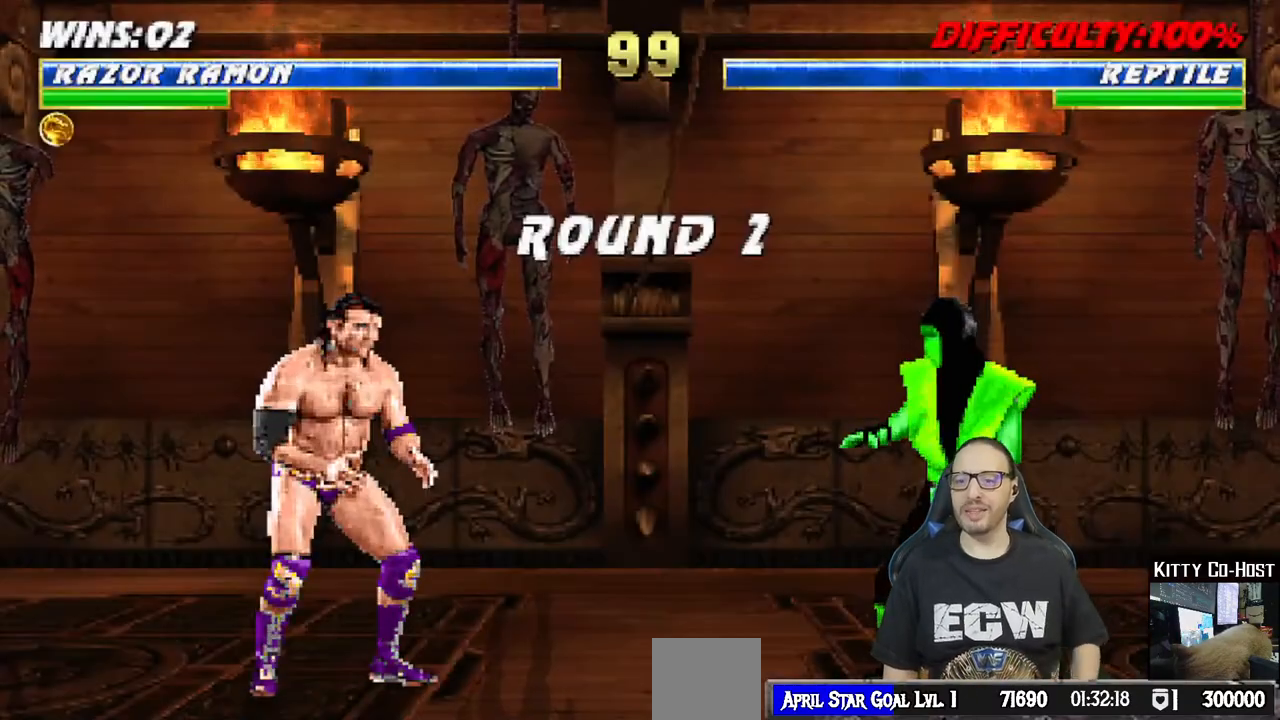
Gameplay with a controller (PlayStation layout); each line is a JSON object with the inputs held at the frame after it. "events" lists button and stick changes between this image and that frame as [ms after this image, input, new state], when the widget could be followed in between.
{"buttons": [], "left_stick": "center", "right_stick": "center", "events": []}
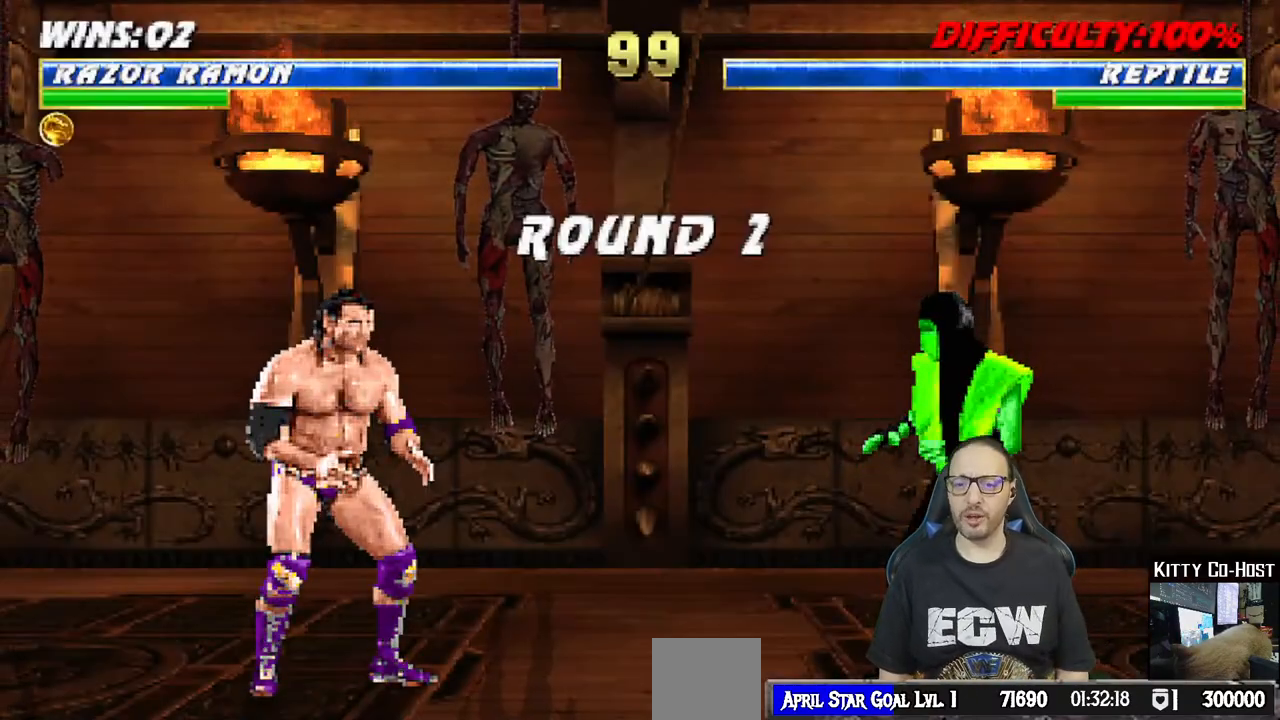
{"buttons": ["L1"], "left_stick": "center", "right_stick": "center", "events": [[417, "L1", "down"]]}
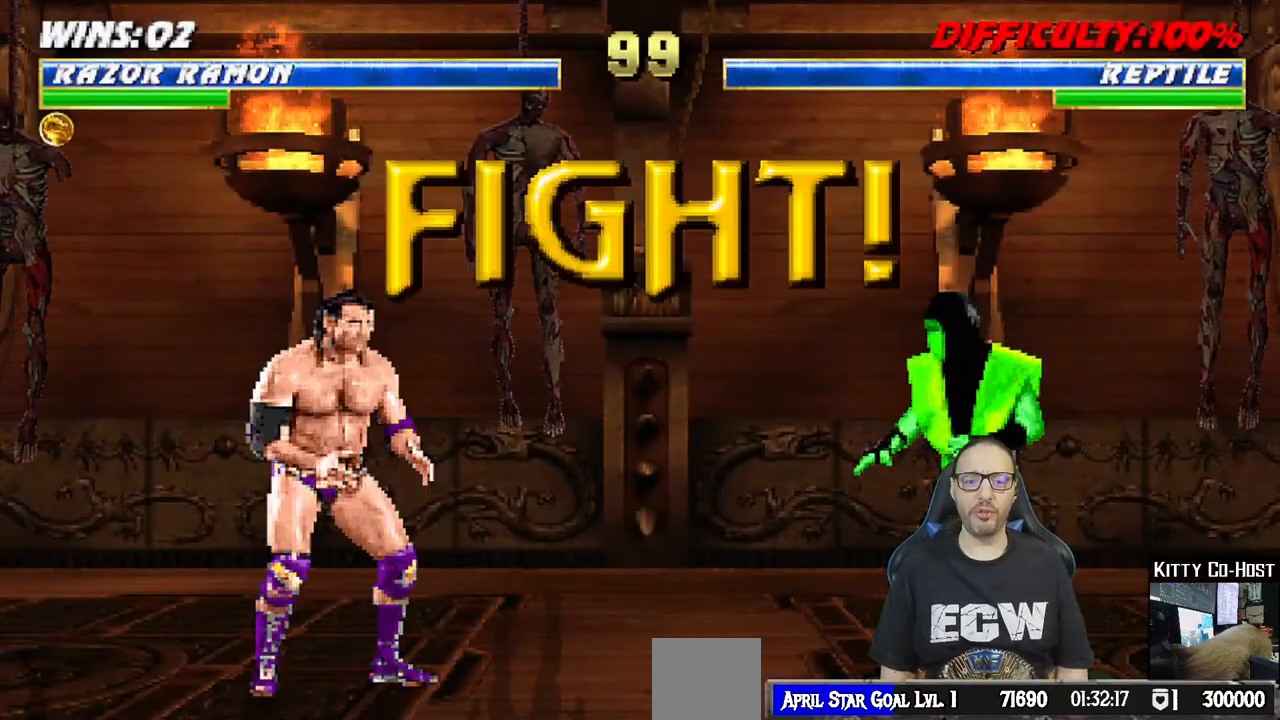
{"buttons": ["SQUARE", "L1"], "left_stick": "center", "right_stick": "center", "events": [[17, "SQUARE", "down"], [67, "L1", "up"], [167, "SQUARE", "up"], [183, "DPAD_DOWN", "down"], [283, "DPAD_DOWN", "up"], [383, "SQUARE", "down"], [400, "L1", "down"]]}
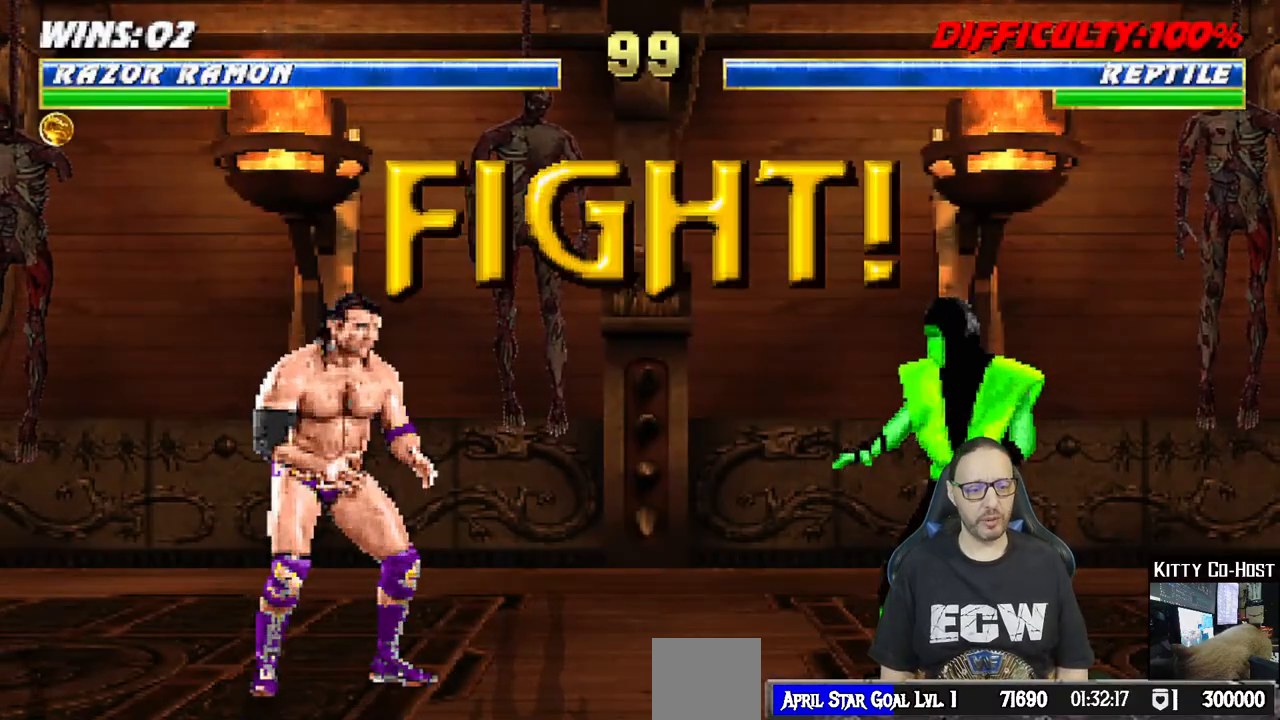
{"buttons": ["DPAD_RIGHT"], "left_stick": "center", "right_stick": "center", "events": [[33, "SQUARE", "up"], [50, "L1", "up"], [367, "DPAD_DOWN", "down"], [400, "DPAD_RIGHT", "down"], [450, "DPAD_DOWN", "up"]]}
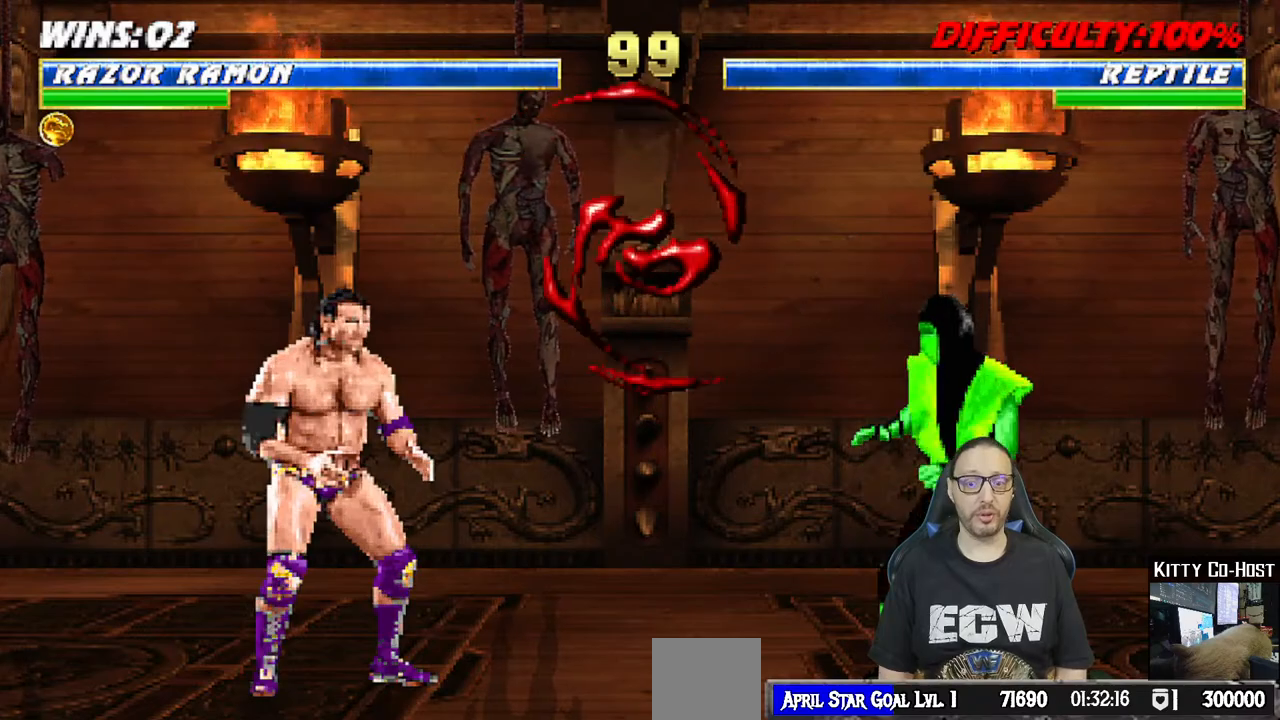
{"buttons": ["SQUARE"], "left_stick": "center", "right_stick": "center", "events": [[17, "SQUARE", "down"], [33, "DPAD_RIGHT", "up"], [150, "SQUARE", "up"], [183, "DPAD_DOWN", "down"], [200, "DPAD_RIGHT", "down"], [233, "SQUARE", "down"], [250, "DPAD_DOWN", "up"], [317, "SQUARE", "up"], [350, "DPAD_RIGHT", "up"], [367, "SQUARE", "down"]]}
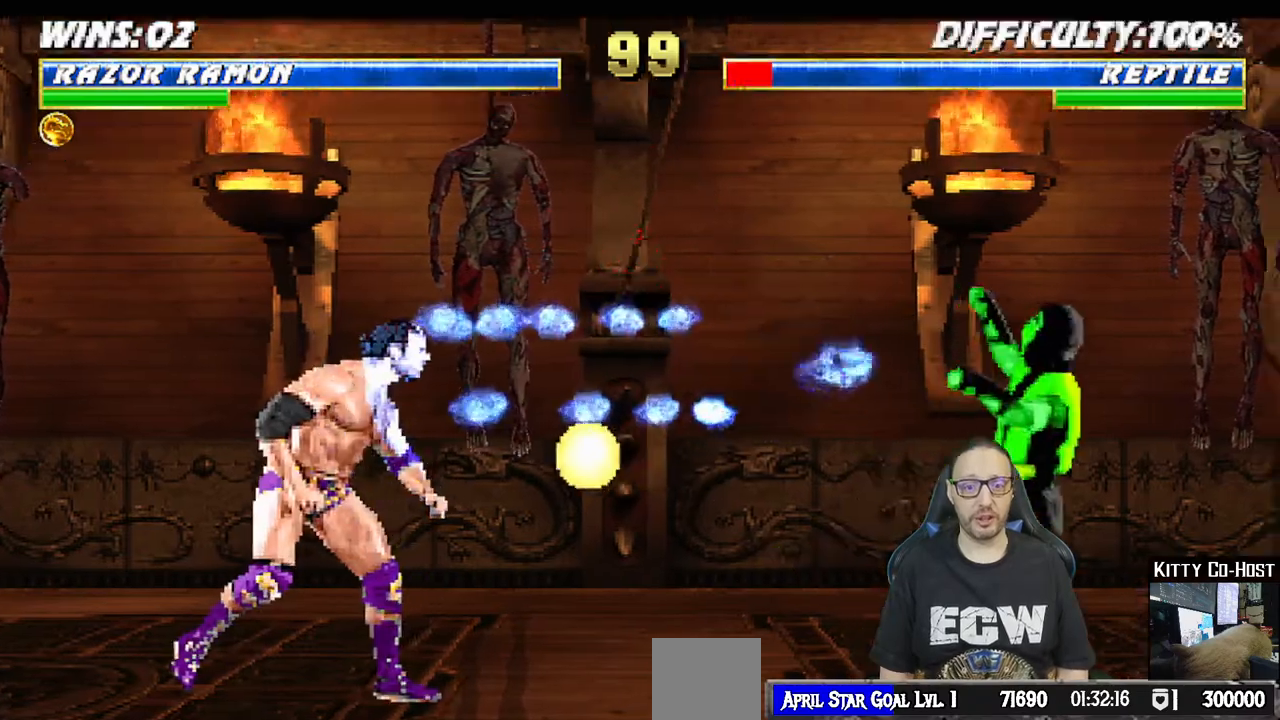
{"buttons": ["R1"], "left_stick": "center", "right_stick": "center", "events": [[17, "SQUARE", "up"], [100, "R1", "down"]]}
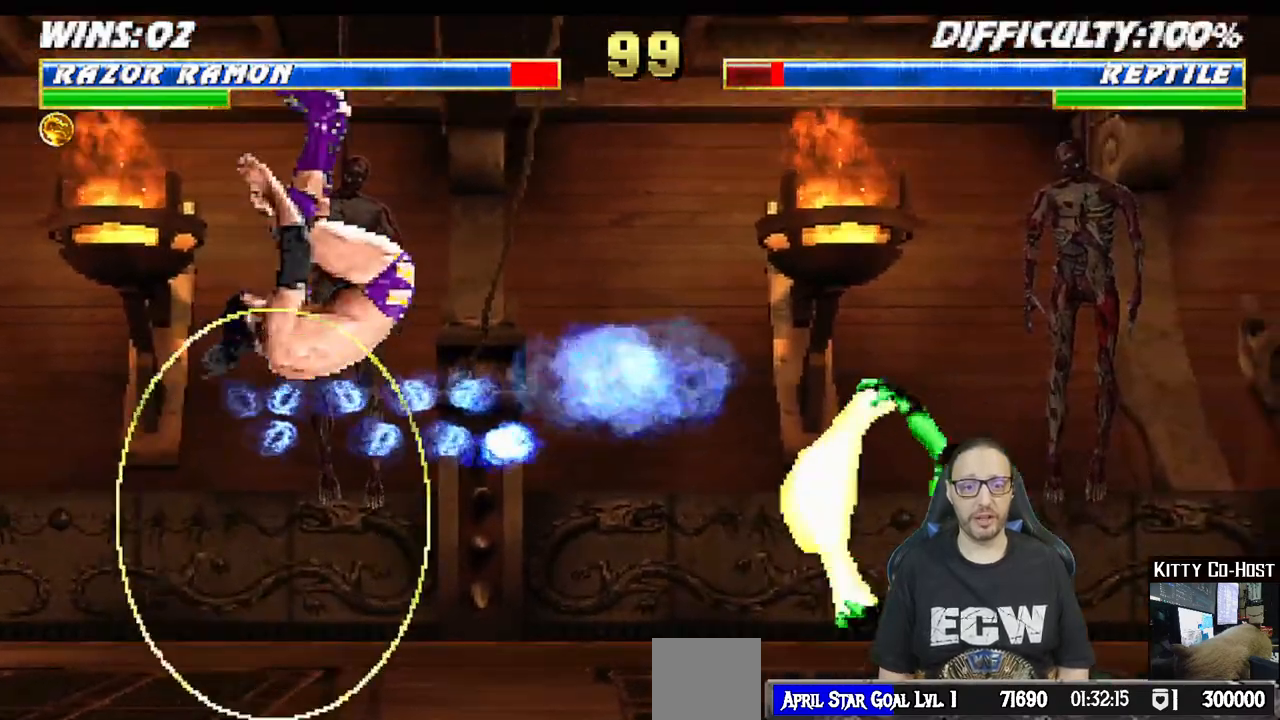
{"buttons": ["L1", "R1", "DPAD_DOWN", "DPAD_LEFT"], "left_stick": "center", "right_stick": "center", "events": [[33, "R1", "up"], [133, "L1", "down"], [150, "DPAD_DOWN", "down"], [167, "DPAD_LEFT", "down"], [183, "R1", "down"]]}
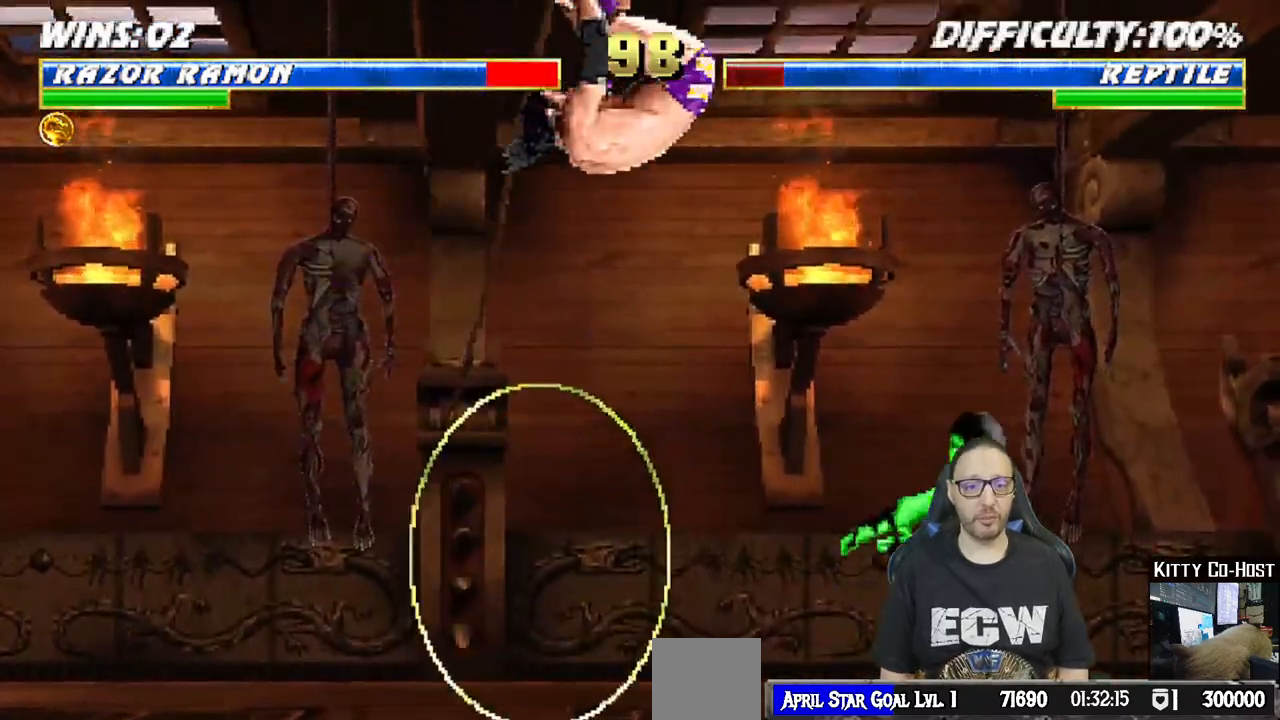
{"buttons": ["L1", "R1", "DPAD_DOWN", "DPAD_LEFT"], "left_stick": "center", "right_stick": "center", "events": [[33, "DPAD_LEFT", "up"], [33, "L1", "up"], [33, "R1", "up"], [50, "DPAD_DOWN", "up"], [117, "DPAD_DOWN", "down"], [117, "L1", "down"], [150, "DPAD_LEFT", "down"], [150, "R1", "down"], [200, "DPAD_LEFT", "up"], [400, "DPAD_LEFT", "down"]]}
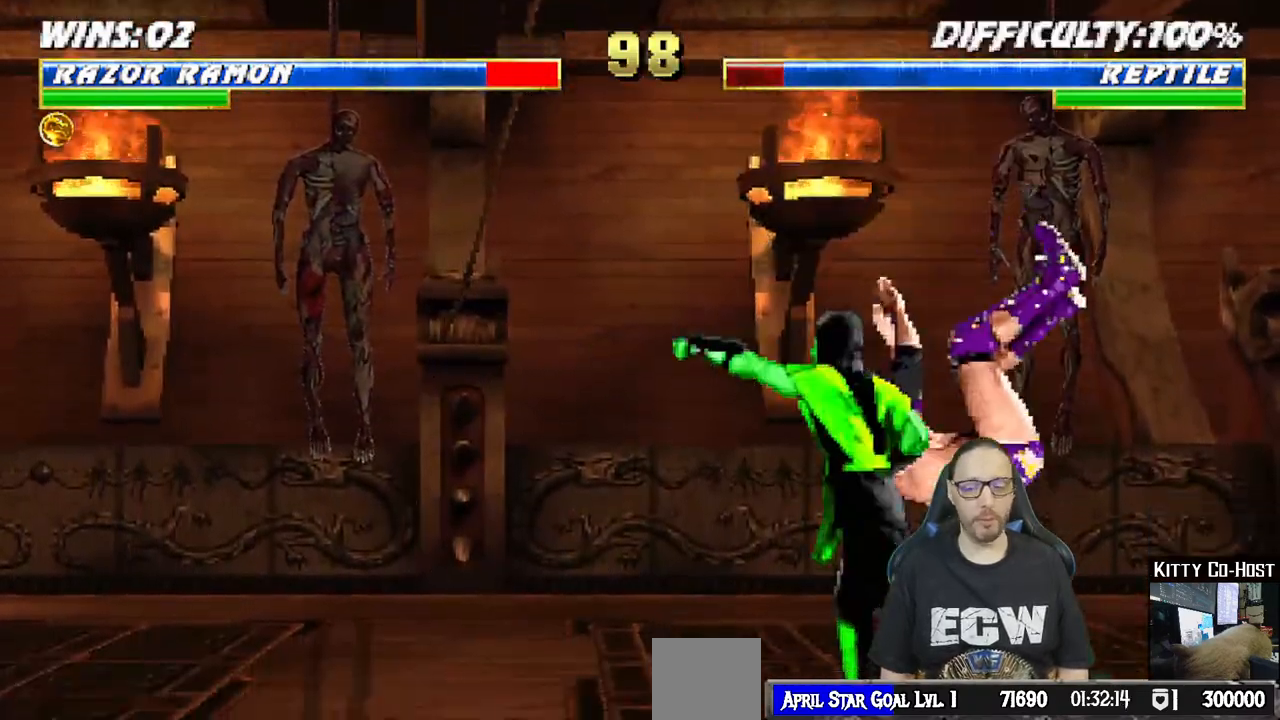
{"buttons": ["L1", "R1", "DPAD_RIGHT"], "left_stick": "center", "right_stick": "center", "events": [[183, "DPAD_LEFT", "up"], [383, "DPAD_RIGHT", "down"], [400, "DPAD_DOWN", "up"]]}
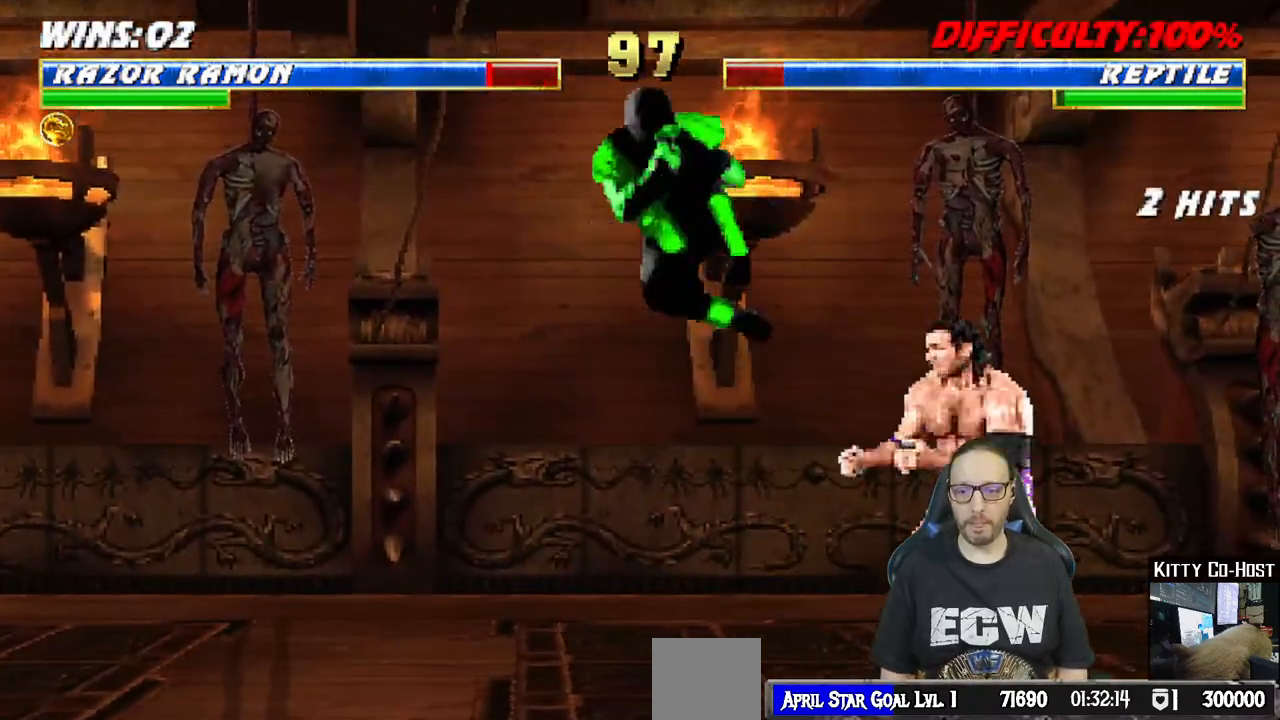
{"buttons": [], "left_stick": "center", "right_stick": "center", "events": [[233, "DPAD_RIGHT", "up"], [250, "L1", "up"], [267, "R1", "up"]]}
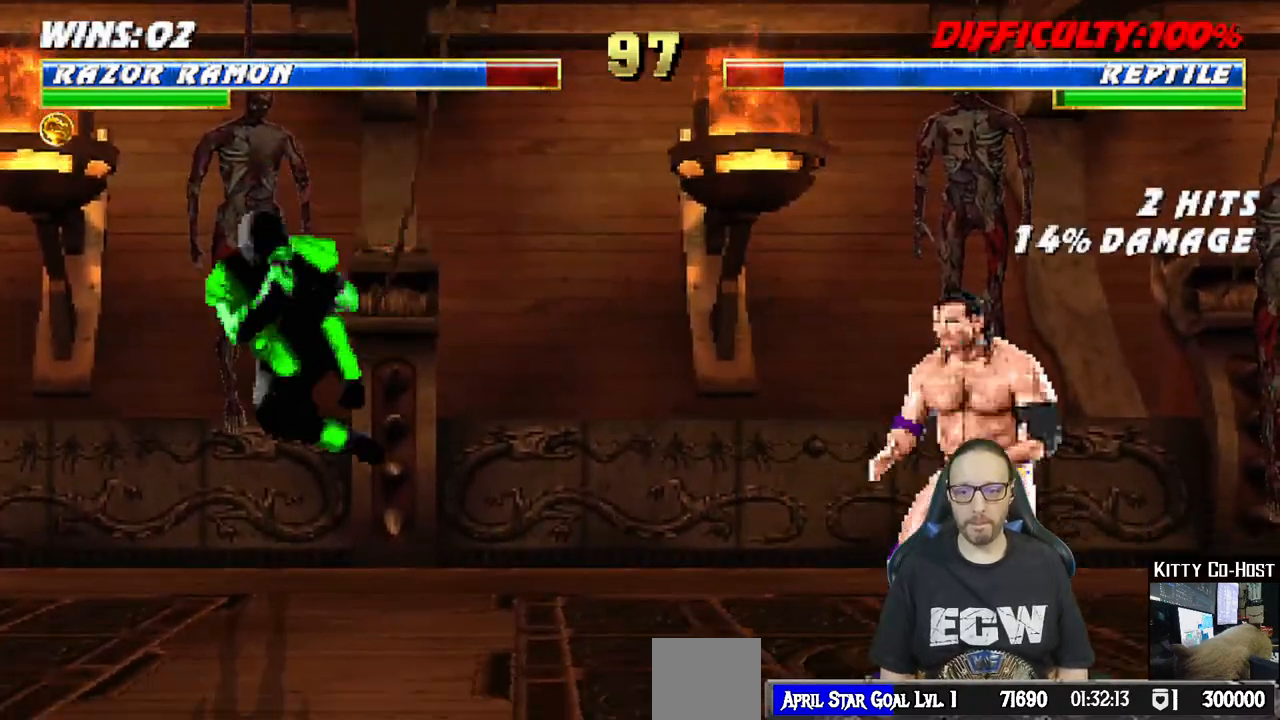
{"buttons": ["L1", "DPAD_UP", "DPAD_LEFT"], "left_stick": "center", "right_stick": "center", "events": [[167, "DPAD_LEFT", "down"], [167, "L1", "down"], [217, "DPAD_UP", "down"]]}
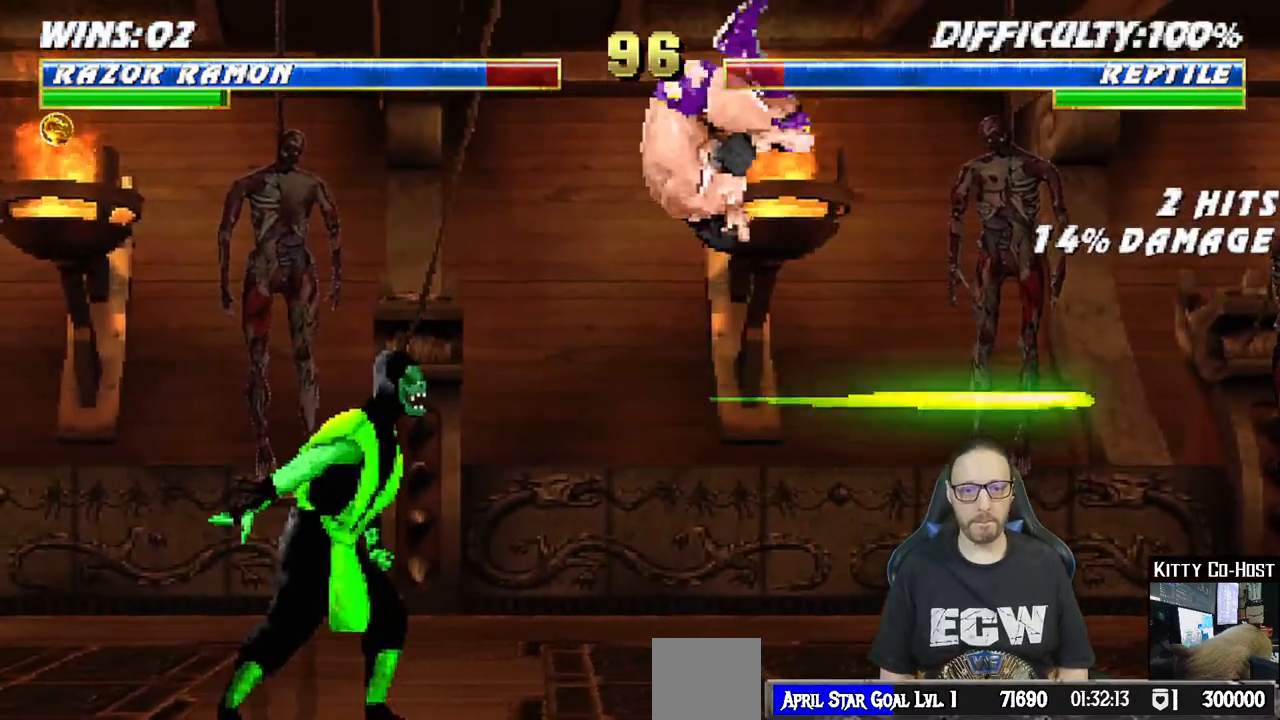
{"buttons": ["L1"], "left_stick": "center", "right_stick": "center", "events": [[17, "DPAD_UP", "up"], [50, "DPAD_LEFT", "up"], [50, "SQUARE", "down"], [133, "SQUARE", "up"], [250, "CIRCLE", "down"], [317, "CIRCLE", "up"], [417, "CIRCLE", "down"], [467, "CIRCLE", "up"]]}
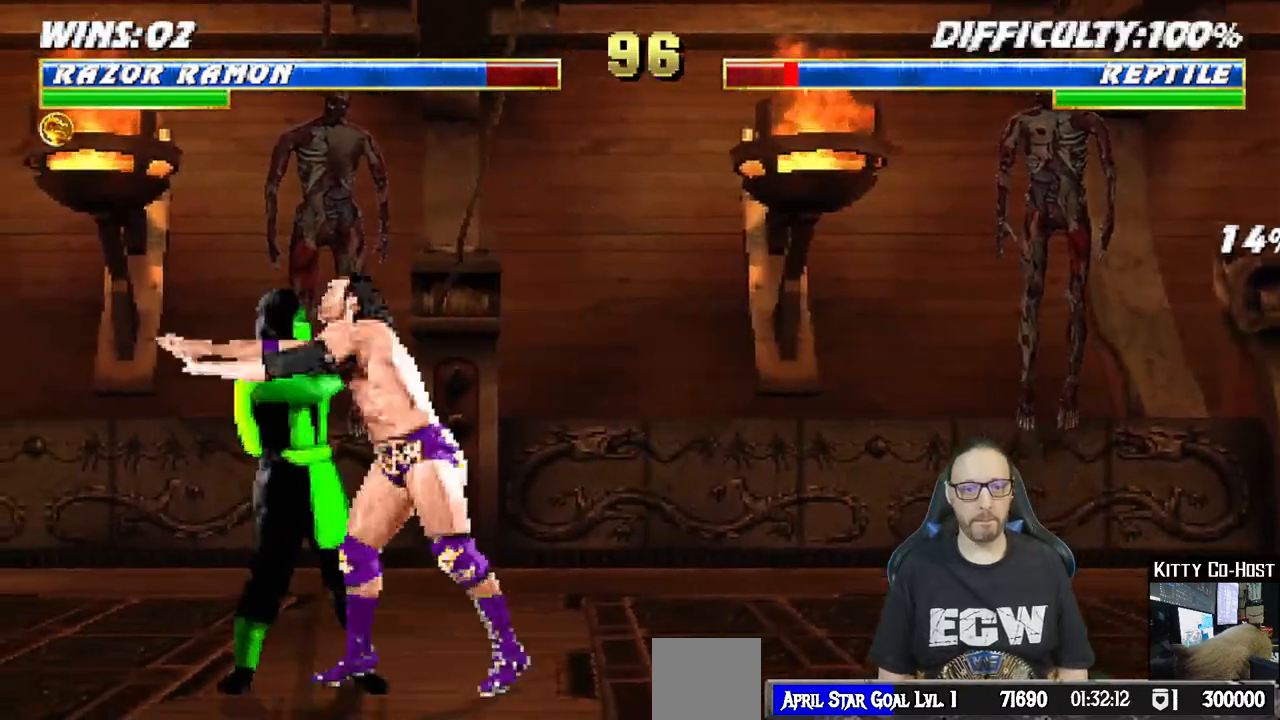
{"buttons": ["CROSS", "SQUARE", "L1", "DPAD_DOWN"], "left_stick": "center", "right_stick": "center", "events": [[50, "CIRCLE", "down"], [100, "DPAD_DOWN", "down"], [167, "CIRCLE", "up"], [217, "CROSS", "down"], [217, "SQUARE", "down"], [300, "CROSS", "up"], [300, "SQUARE", "up"], [350, "SQUARE", "down"], [367, "CROSS", "down"], [417, "CROSS", "up"], [433, "SQUARE", "up"], [483, "CROSS", "down"], [483, "SQUARE", "down"]]}
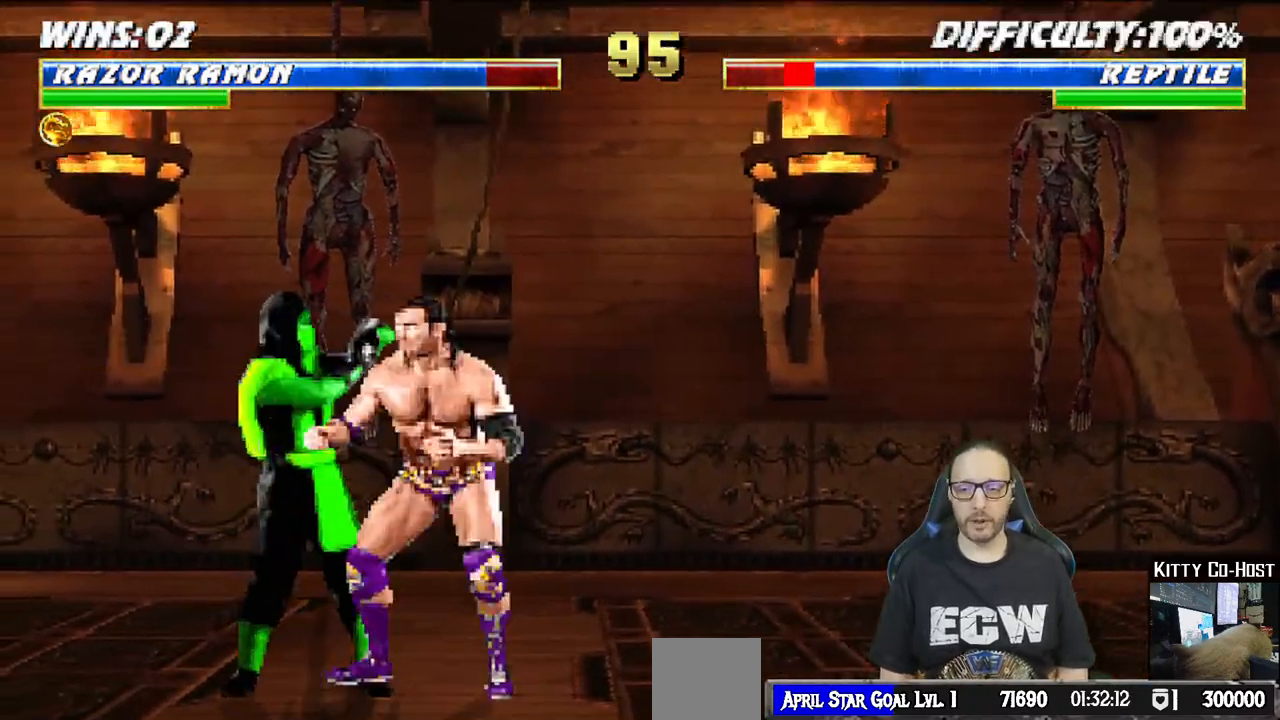
{"buttons": ["SQUARE"], "left_stick": "center", "right_stick": "center", "events": [[33, "CROSS", "up"], [50, "SQUARE", "up"], [117, "SQUARE", "down"], [200, "SQUARE", "up"], [283, "SQUARE", "down"], [333, "DPAD_DOWN", "up"], [350, "SQUARE", "up"], [400, "SQUARE", "down"], [417, "L1", "up"]]}
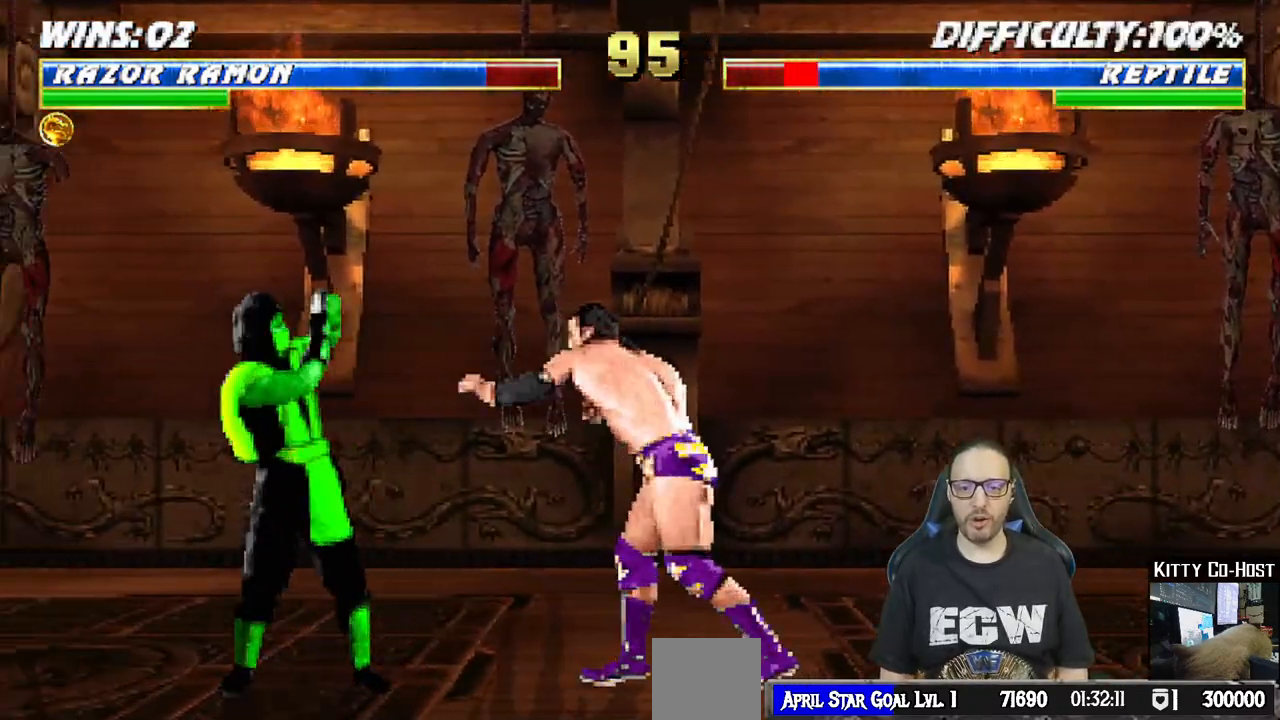
{"buttons": ["L1", "DPAD_RIGHT"], "left_stick": "center", "right_stick": "center", "events": [[67, "SQUARE", "up"], [183, "L1", "down"], [200, "DPAD_RIGHT", "down"], [217, "DPAD_UP", "down"], [383, "TRIANGLE", "down"], [483, "TRIANGLE", "up"], [500, "DPAD_UP", "up"]]}
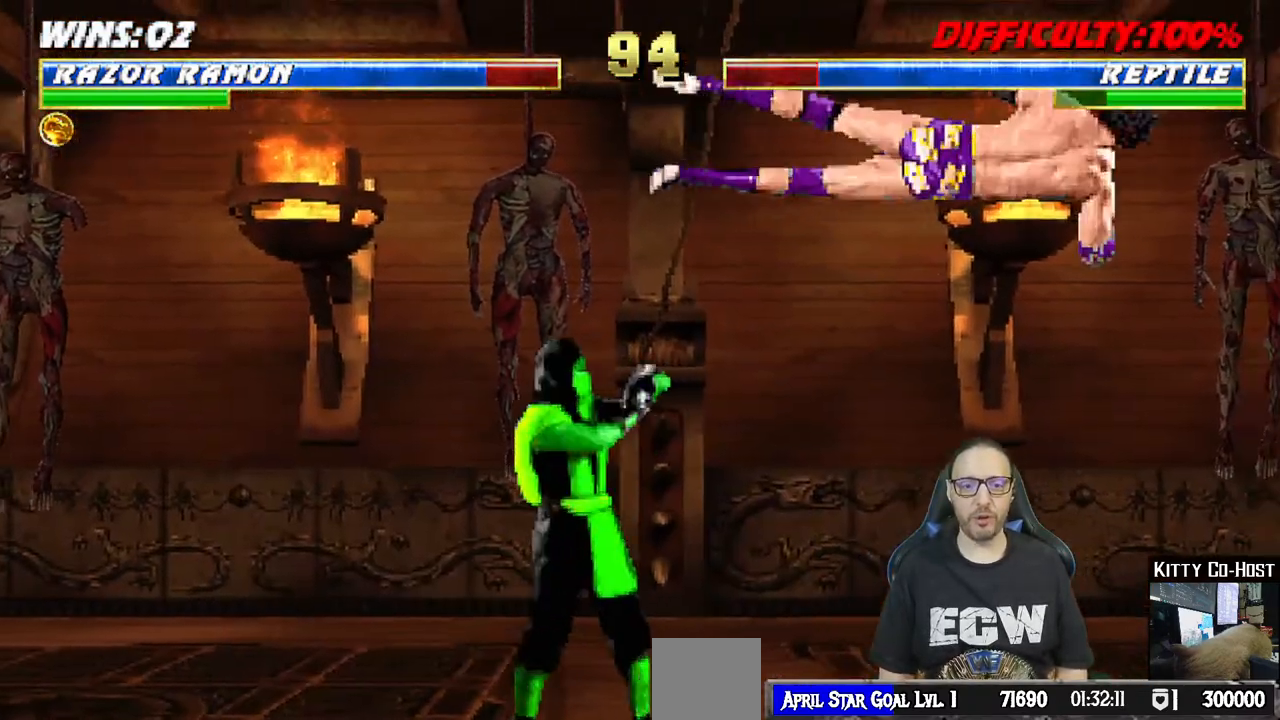
{"buttons": ["SQUARE"], "left_stick": "center", "right_stick": "center", "events": [[17, "DPAD_RIGHT", "up"], [33, "L1", "up"], [33, "TRIANGLE", "down"], [217, "TRIANGLE", "up"], [283, "DPAD_DOWN", "down"], [317, "DPAD_LEFT", "down"], [383, "DPAD_DOWN", "up"], [433, "SQUARE", "down"], [467, "DPAD_LEFT", "up"]]}
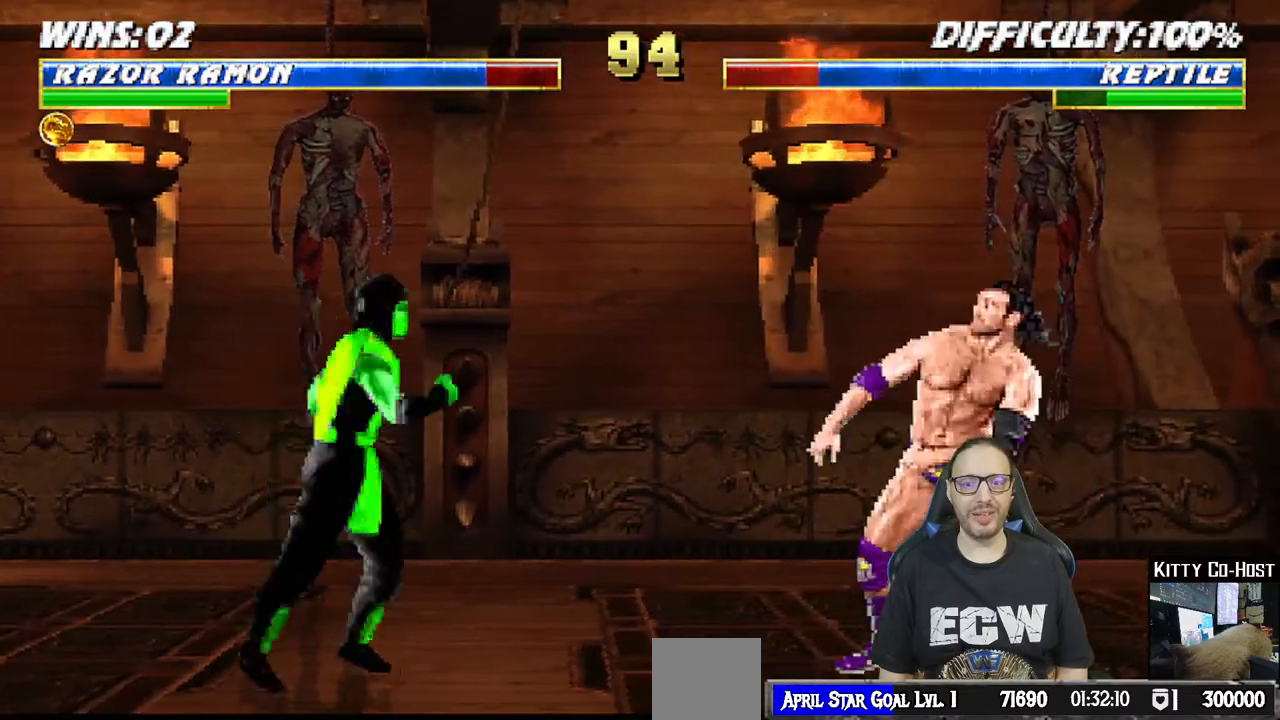
{"buttons": ["R1"], "left_stick": "center", "right_stick": "center", "events": [[17, "SQUARE", "up"], [100, "SQUARE", "down"], [217, "SQUARE", "up"], [300, "R1", "down"]]}
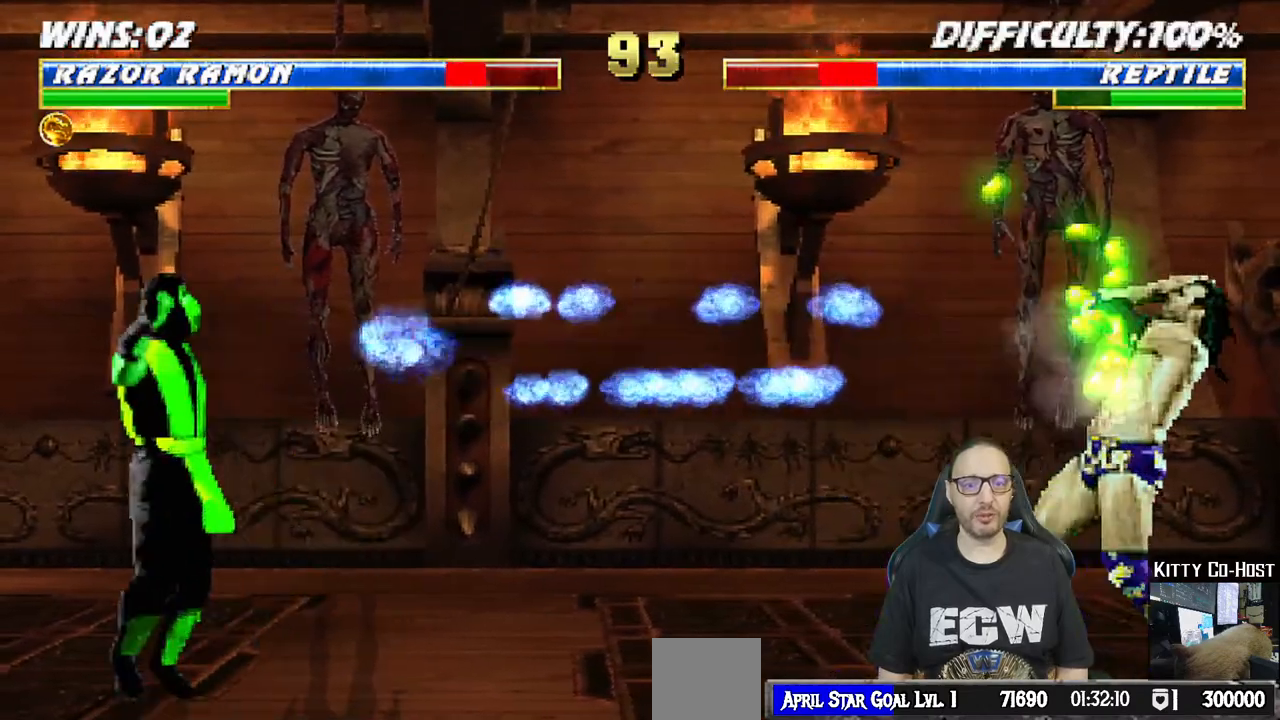
{"buttons": ["L1", "DPAD_LEFT"], "left_stick": "center", "right_stick": "center", "events": [[167, "R1", "up"], [367, "DPAD_LEFT", "down"], [383, "L1", "down"]]}
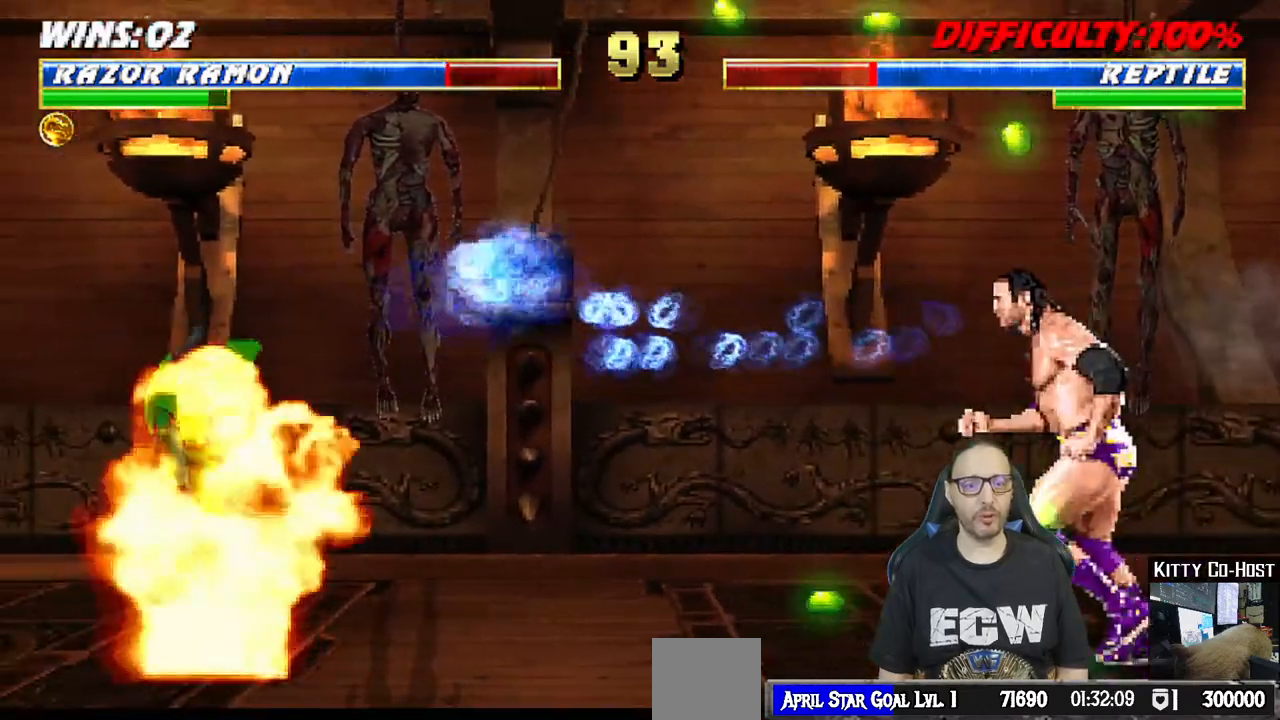
{"buttons": ["L1", "DPAD_RIGHT"], "left_stick": "center", "right_stick": "center"}
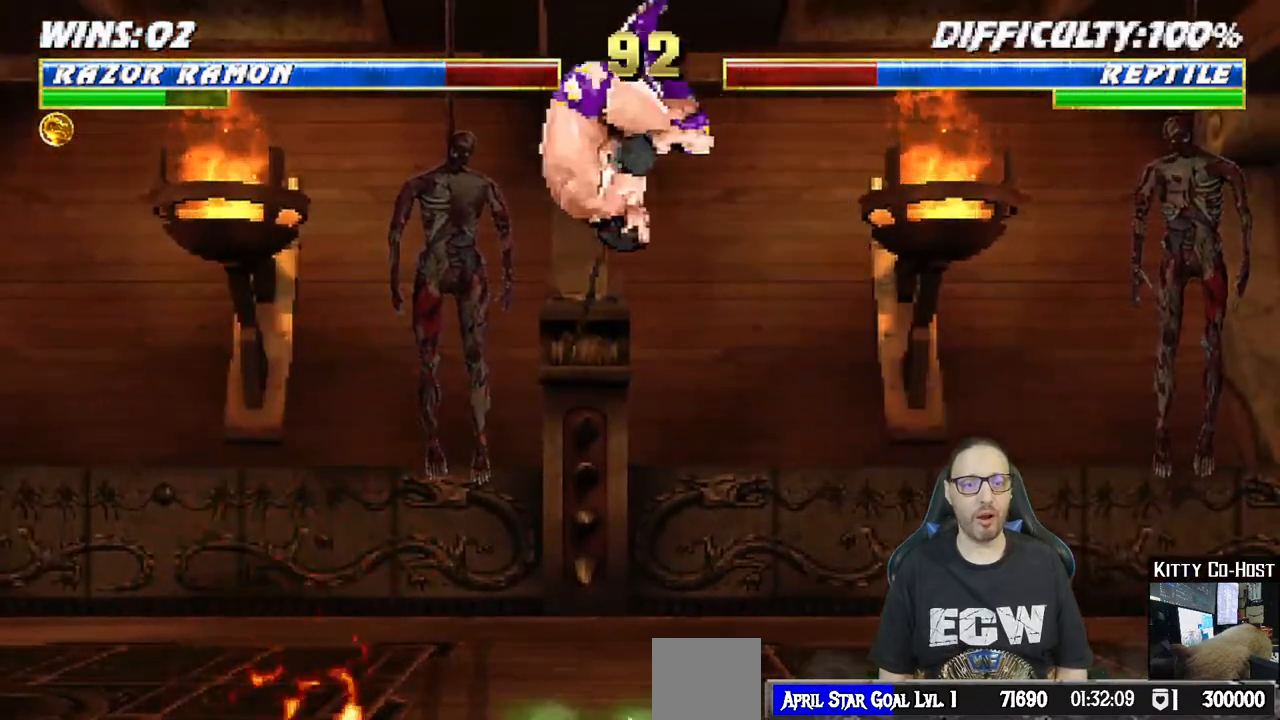
{"buttons": ["SQUARE", "L1", "DPAD_DOWN"], "left_stick": "center", "right_stick": "center", "events": [[50, "SQUARE", "down"], [133, "SQUARE", "up"], [200, "DPAD_RIGHT", "up"], [233, "SQUARE", "down"], [283, "SQUARE", "up"], [367, "DPAD_DOWN", "down"], [383, "SQUARE", "down"], [467, "SQUARE", "up"], [500, "SQUARE", "down"]]}
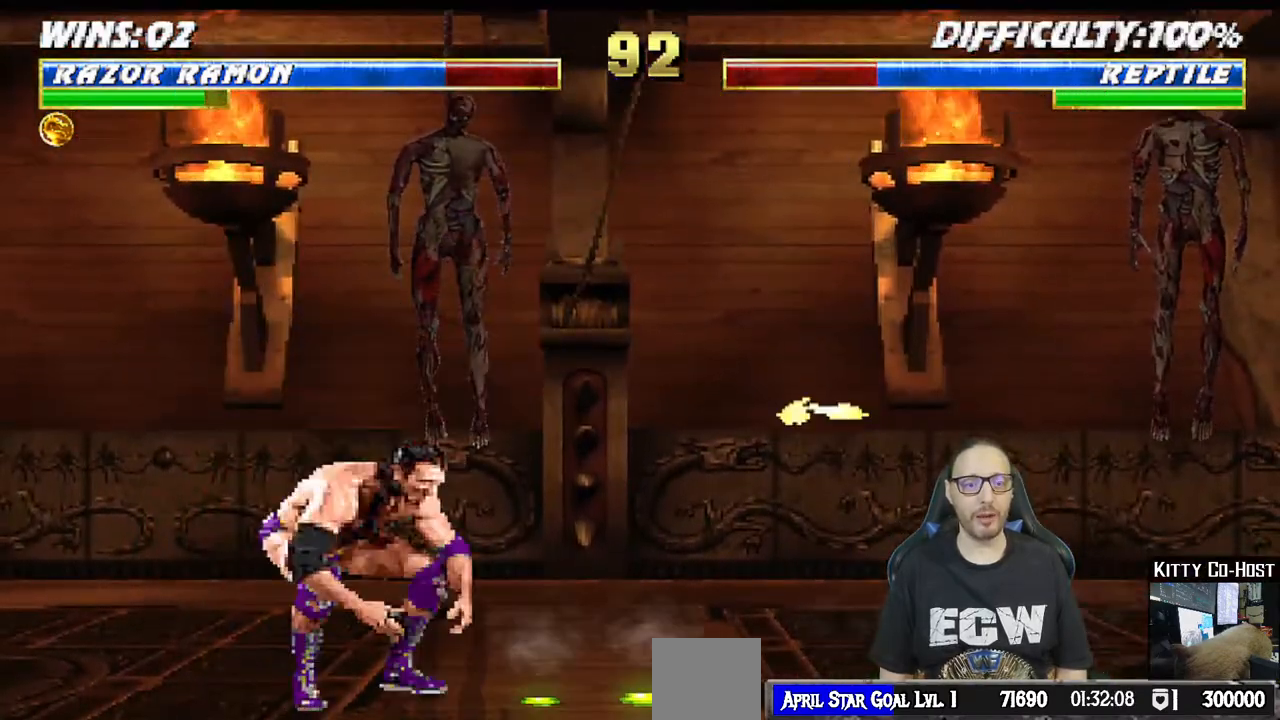
{"buttons": ["R1"], "left_stick": "center", "right_stick": "center", "events": [[83, "R1", "down"], [117, "CROSS", "down"], [167, "R1", "up"], [217, "R1", "down"], [267, "CIRCLE", "down"], [267, "DPAD_DOWN", "up"], [317, "L1", "up"], [367, "CIRCLE", "up"], [417, "CROSS", "up"], [417, "SQUARE", "up"]]}
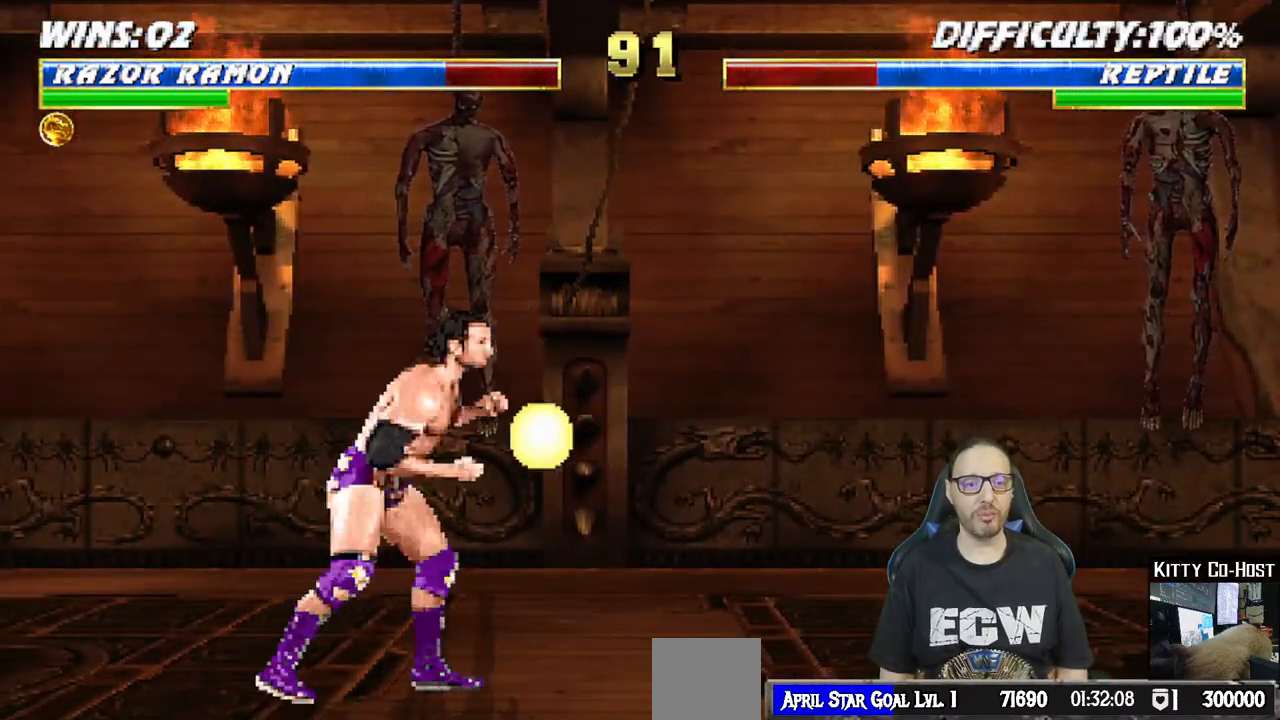
{"buttons": ["L1", "DPAD_DOWN"], "left_stick": "center", "right_stick": "center", "events": [[450, "R1", "up"], [500, "DPAD_DOWN", "down"], [500, "L1", "down"]]}
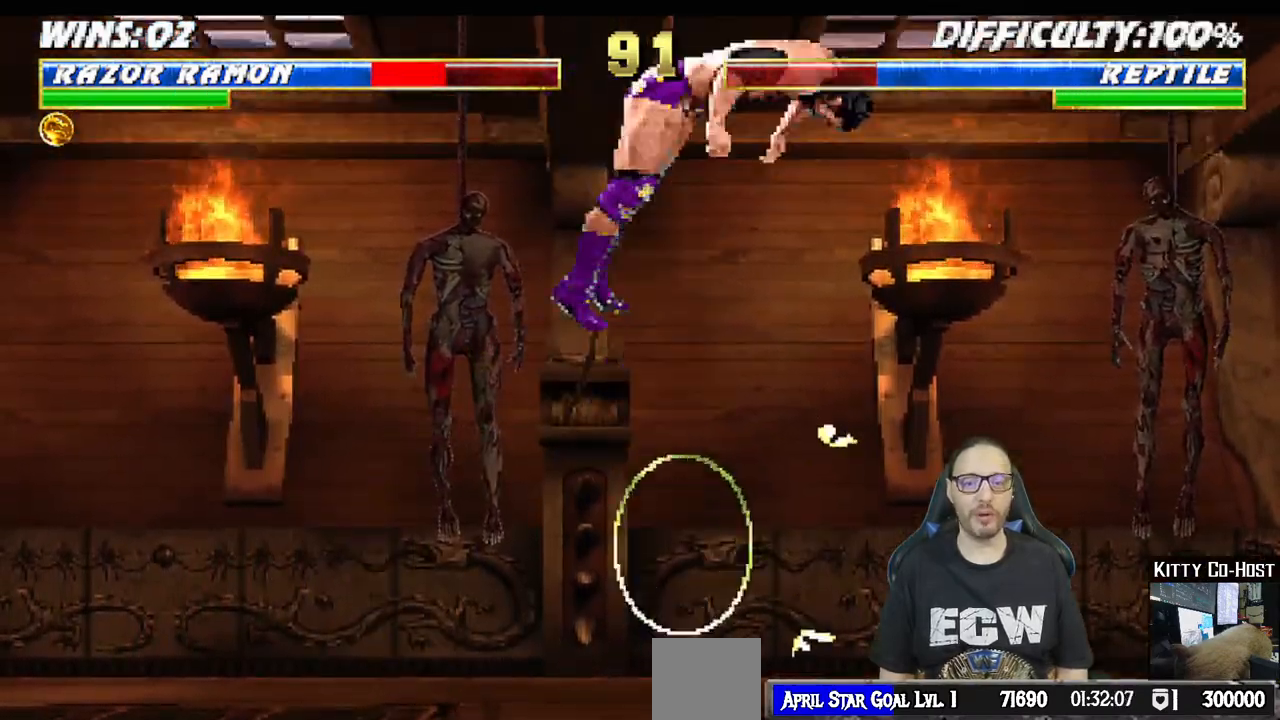
{"buttons": ["L1", "R1", "DPAD_DOWN", "DPAD_RIGHT"], "left_stick": "center", "right_stick": "center", "events": [[17, "DPAD_RIGHT", "down"], [83, "R1", "down"], [117, "DPAD_DOWN", "up"], [150, "DPAD_DOWN", "down"], [317, "DPAD_RIGHT", "up"], [333, "DPAD_DOWN", "up"], [333, "L1", "up"], [333, "R1", "up"], [383, "DPAD_DOWN", "down"], [383, "L1", "down"], [400, "DPAD_RIGHT", "down"], [450, "R1", "down"]]}
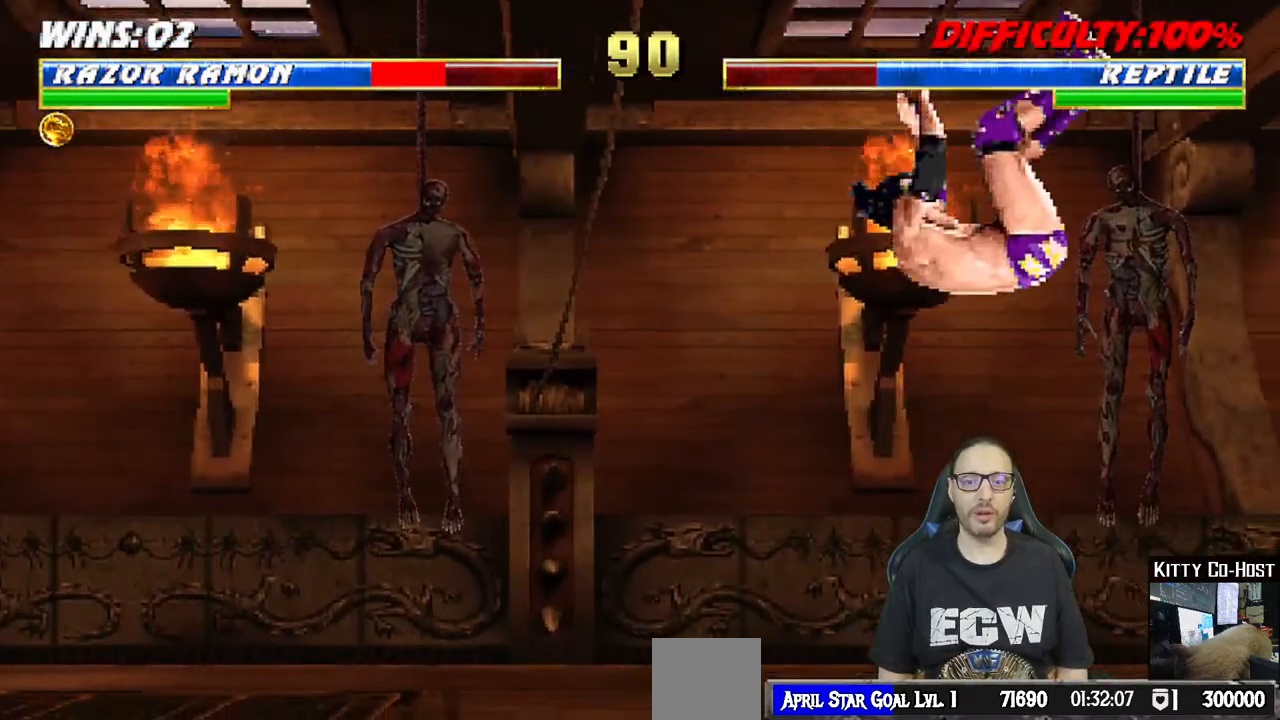
{"buttons": [], "left_stick": "center", "right_stick": "center", "events": [[300, "DPAD_DOWN", "up"], [350, "DPAD_RIGHT", "up"], [367, "L1", "up"], [400, "R1", "up"]]}
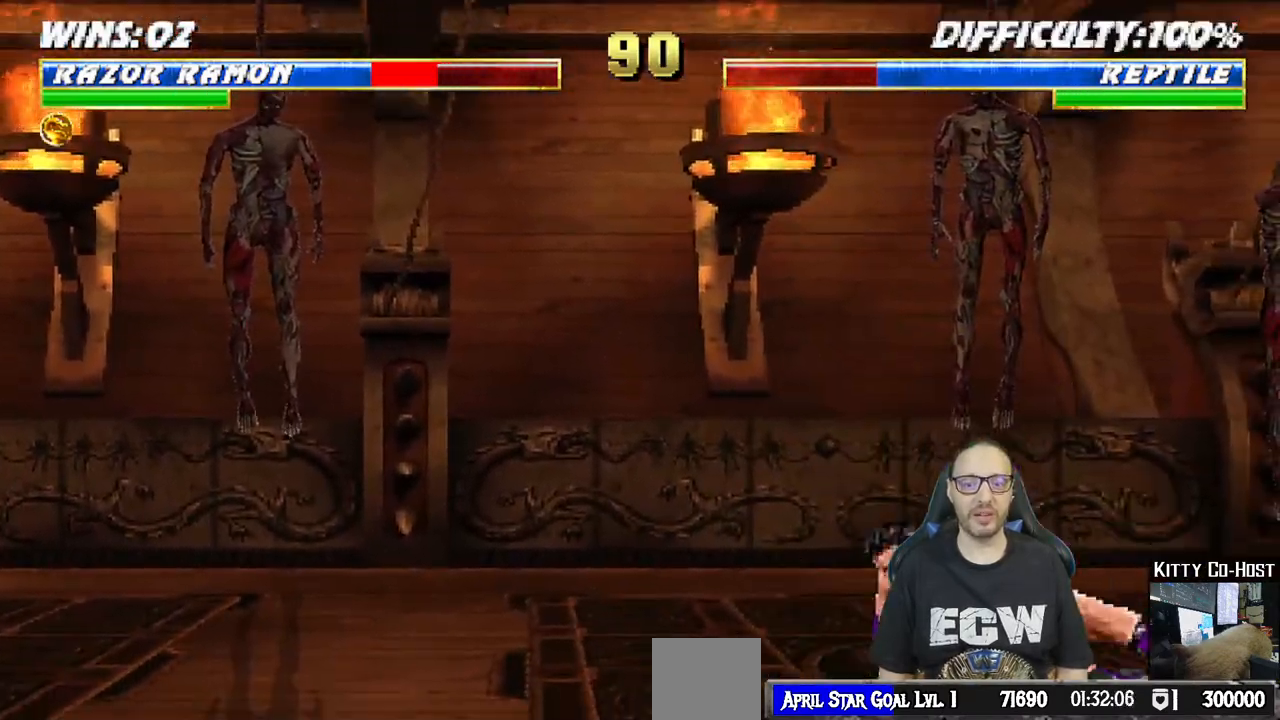
{"buttons": ["L1", "DPAD_RIGHT"], "left_stick": "center", "right_stick": "center", "events": [[83, "DPAD_LEFT", "down"], [83, "L1", "down"], [100, "DPAD_UP", "down"], [367, "DPAD_LEFT", "up"], [400, "DPAD_UP", "up"], [483, "DPAD_RIGHT", "down"]]}
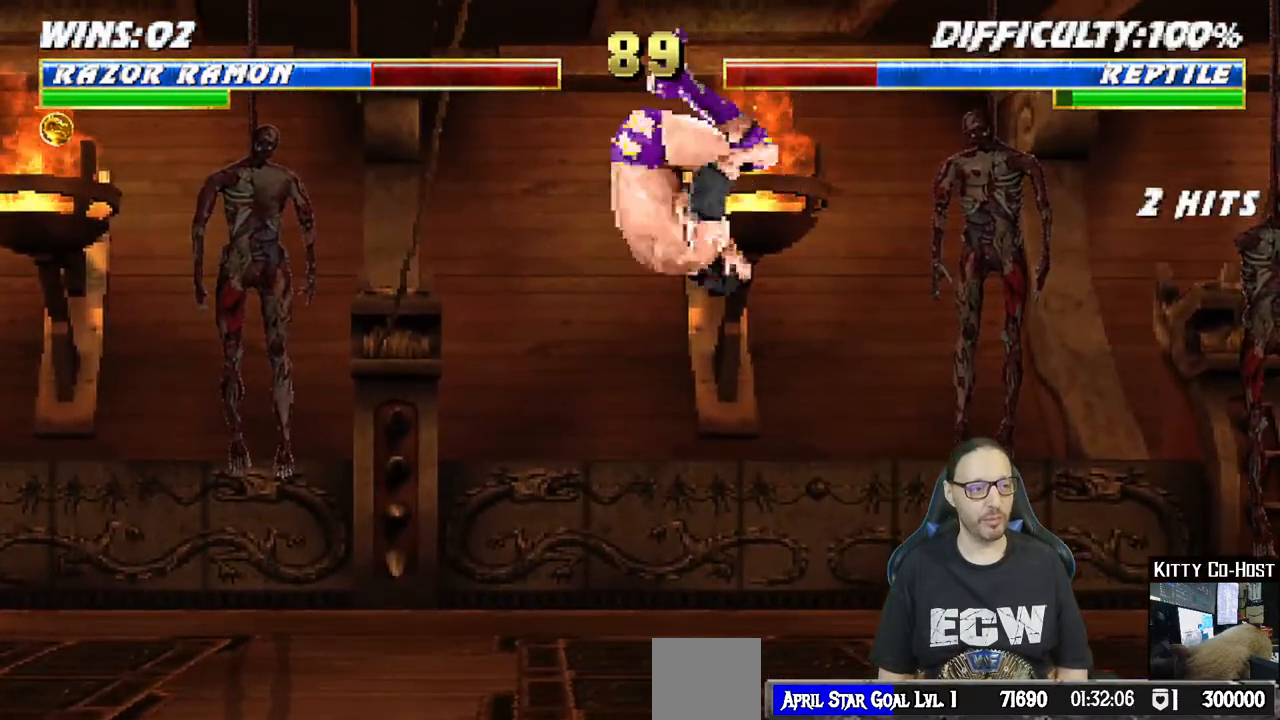
{"buttons": ["L1", "DPAD_DOWN"], "left_stick": "center", "right_stick": "center", "events": [[50, "SQUARE", "down"], [150, "SQUARE", "up"], [233, "SQUARE", "down"], [283, "SQUARE", "up"], [383, "SQUARE", "down"], [400, "DPAD_RIGHT", "up"], [483, "DPAD_DOWN", "down"], [483, "SQUARE", "up"]]}
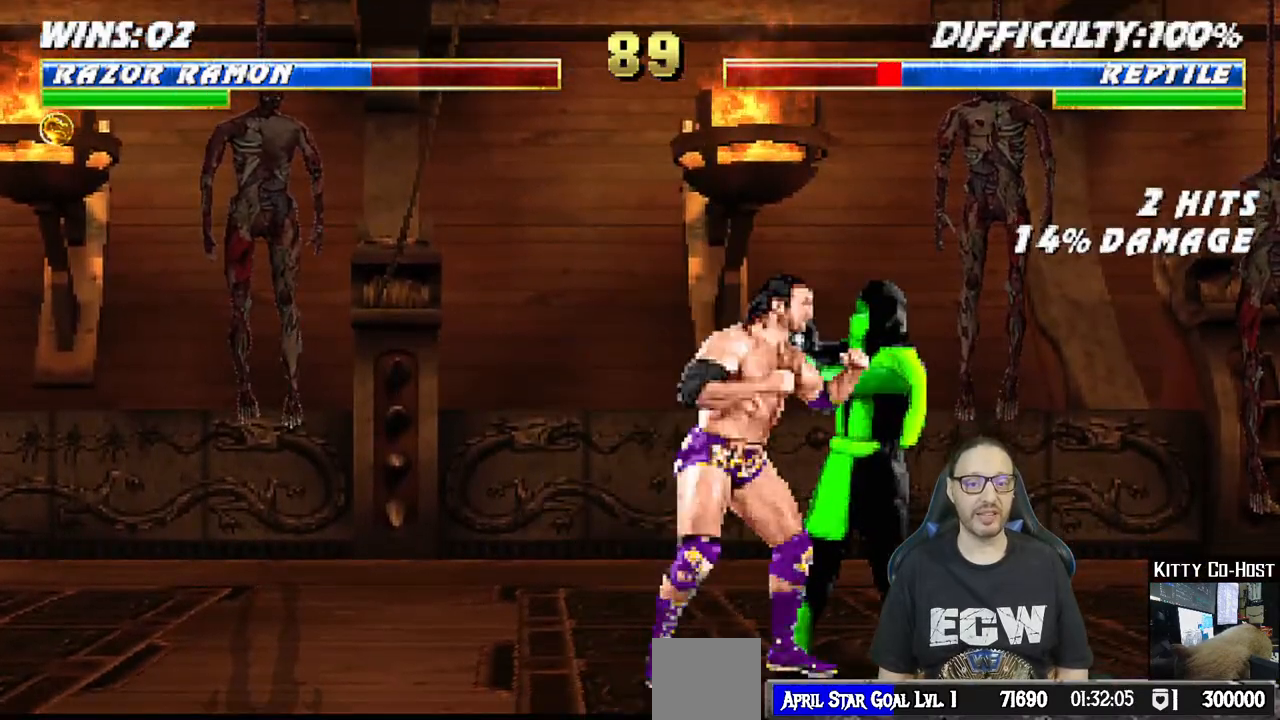
{"buttons": ["L1", "DPAD_DOWN", "DPAD_RIGHT"], "left_stick": "center", "right_stick": "center", "events": [[17, "SQUARE", "down"], [117, "CROSS", "down"], [183, "CROSS", "up"], [200, "SQUARE", "up"], [250, "SQUARE", "down"], [350, "SQUARE", "up"], [400, "SQUARE", "down"], [450, "DPAD_RIGHT", "down"], [467, "SQUARE", "up"]]}